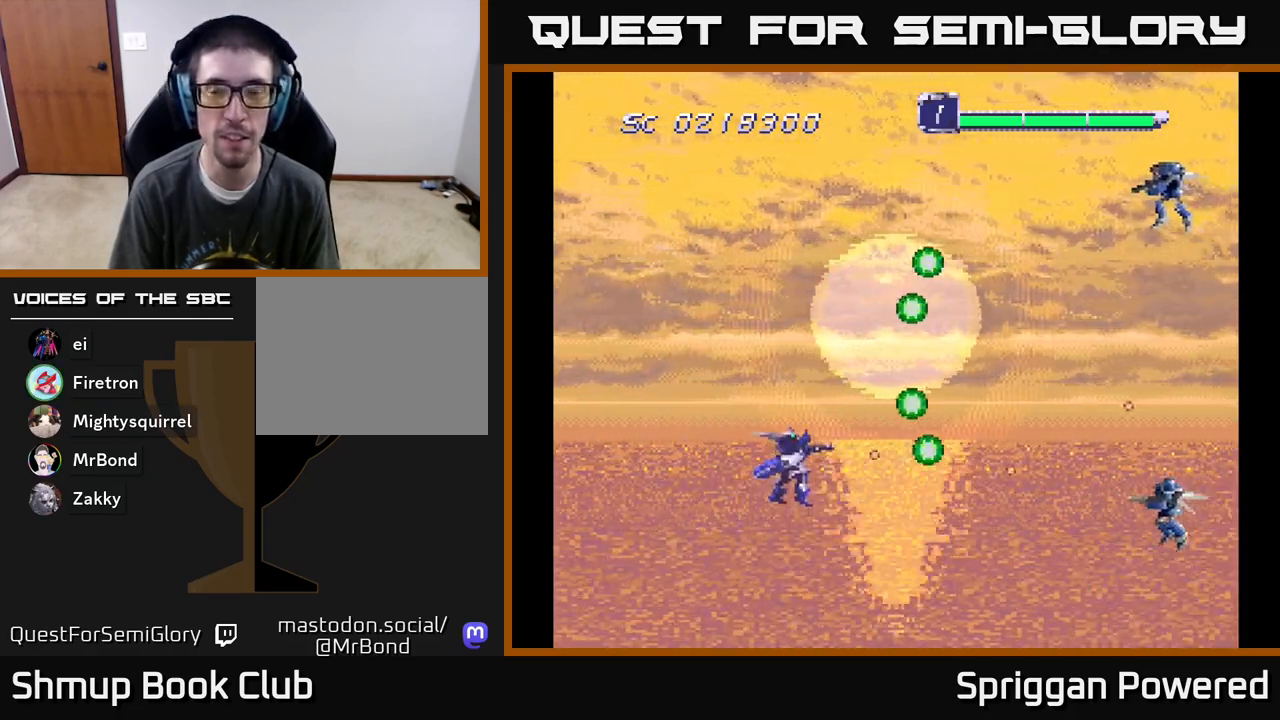
Gameplay with a controller (Xbox layout); each line is a JSON object with the inputs held at the frame after it. "events" lists button and stick changes between this image and that frame as [ms after this image, input, new state], when the widget could be followed in between. Not read: L3 R3 left_stick right_stick.
{"buttons": ["DPAD_UP", "DPAD_RIGHT"], "events": [[33, "A", "down"], [150, "A", "up"], [200, "A", "down"], [300, "A", "up"], [367, "A", "down"], [417, "DPAD_RIGHT", "down"], [450, "A", "up"]]}
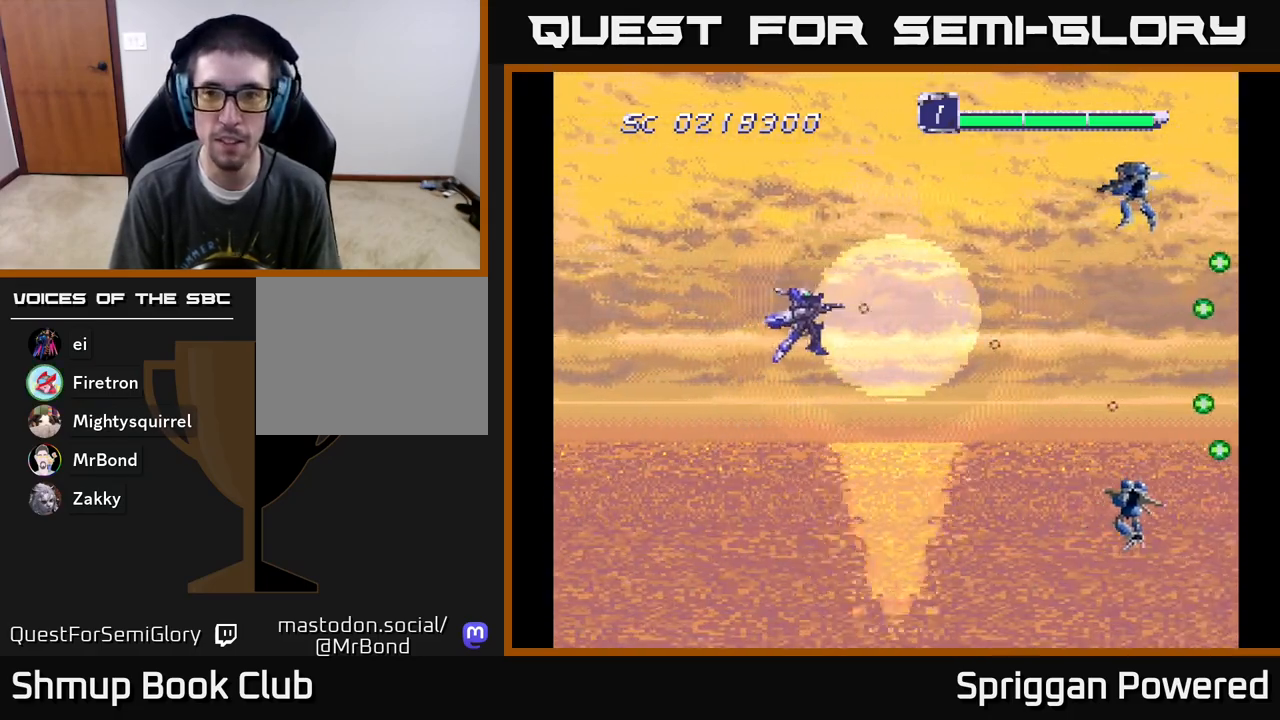
{"buttons": ["A", "DPAD_DOWN"]}
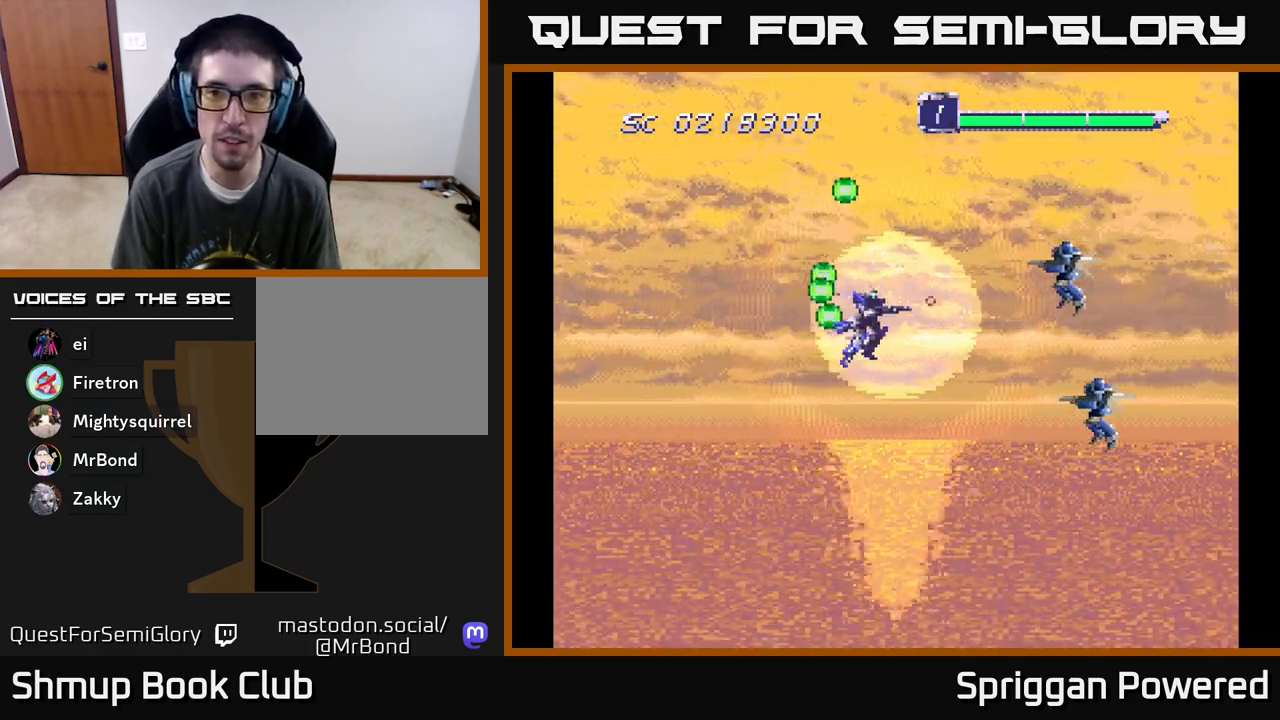
{"buttons": ["A", "DPAD_LEFT"]}
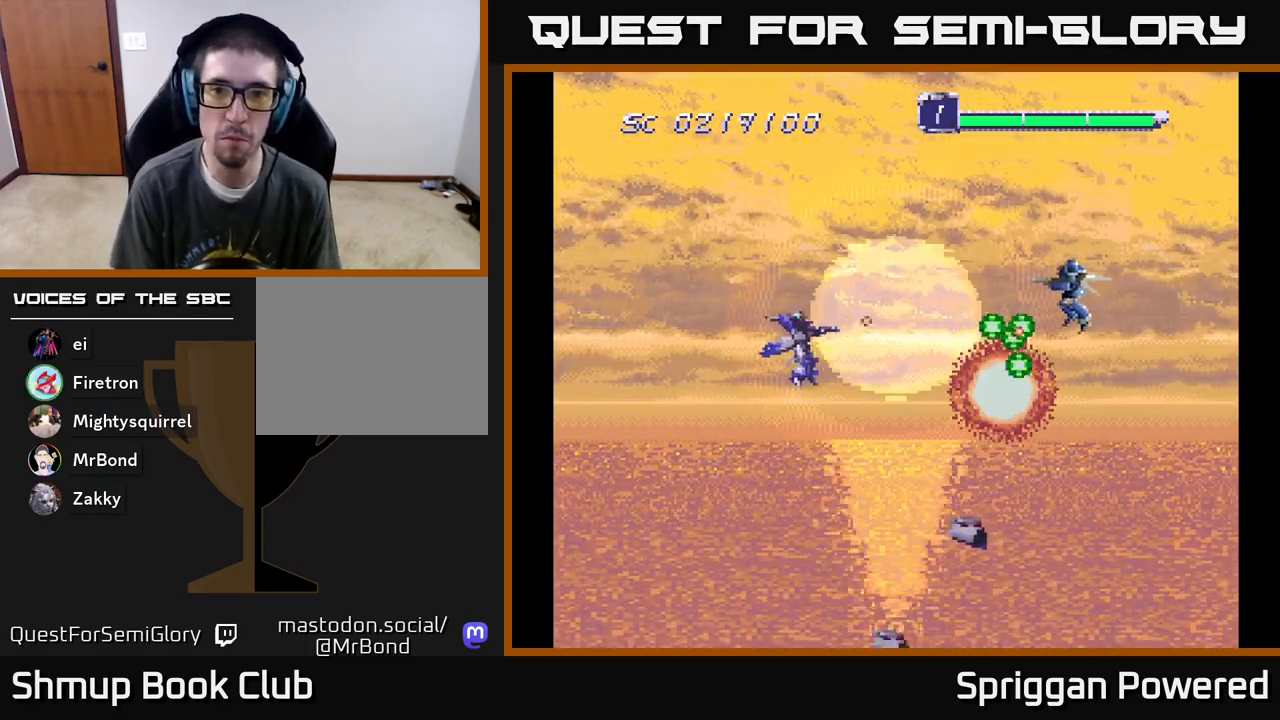
{"buttons": ["A", "DPAD_UP"]}
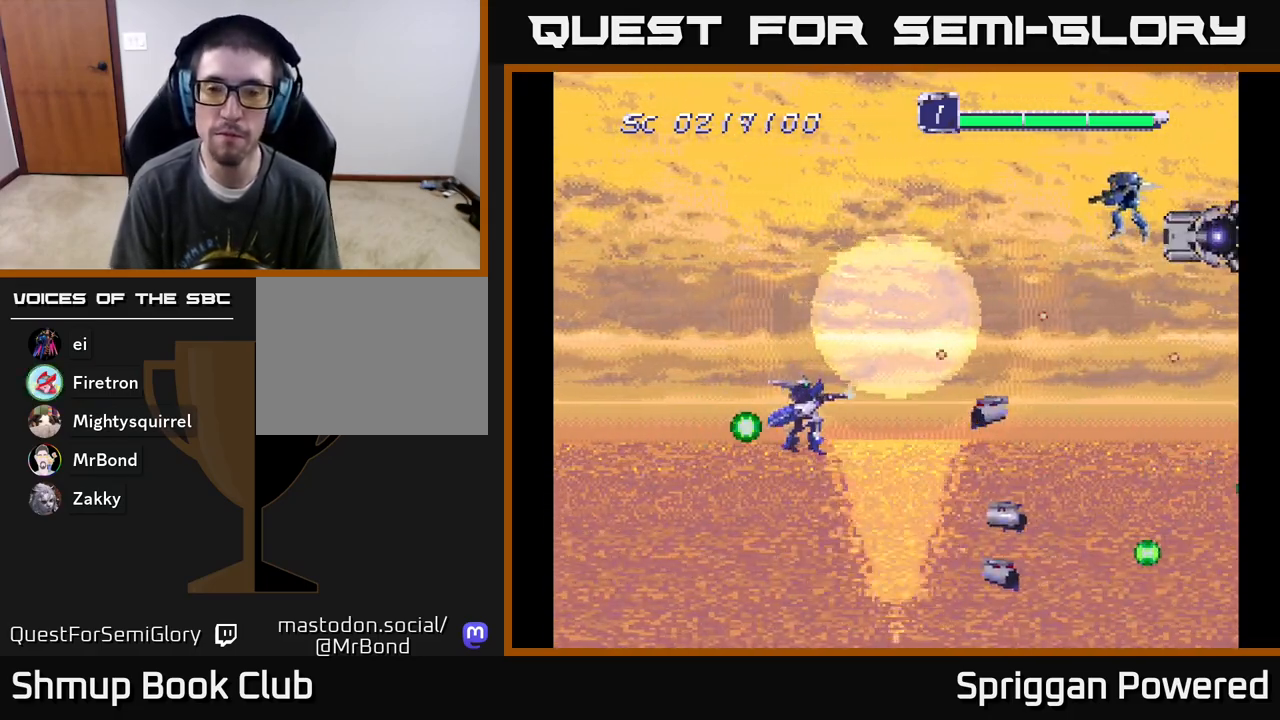
{"buttons": ["DPAD_UP", "DPAD_LEFT"], "events": [[17, "A", "up"], [67, "DPAD_LEFT", "down"], [100, "A", "down"], [167, "A", "up"], [167, "DPAD_UP", "up"], [183, "DPAD_DOWN", "down"], [233, "A", "down"], [233, "DPAD_LEFT", "up"], [317, "A", "up"], [367, "DPAD_LEFT", "down"], [400, "A", "down"], [400, "DPAD_DOWN", "up"], [433, "DPAD_UP", "down"], [483, "A", "up"]]}
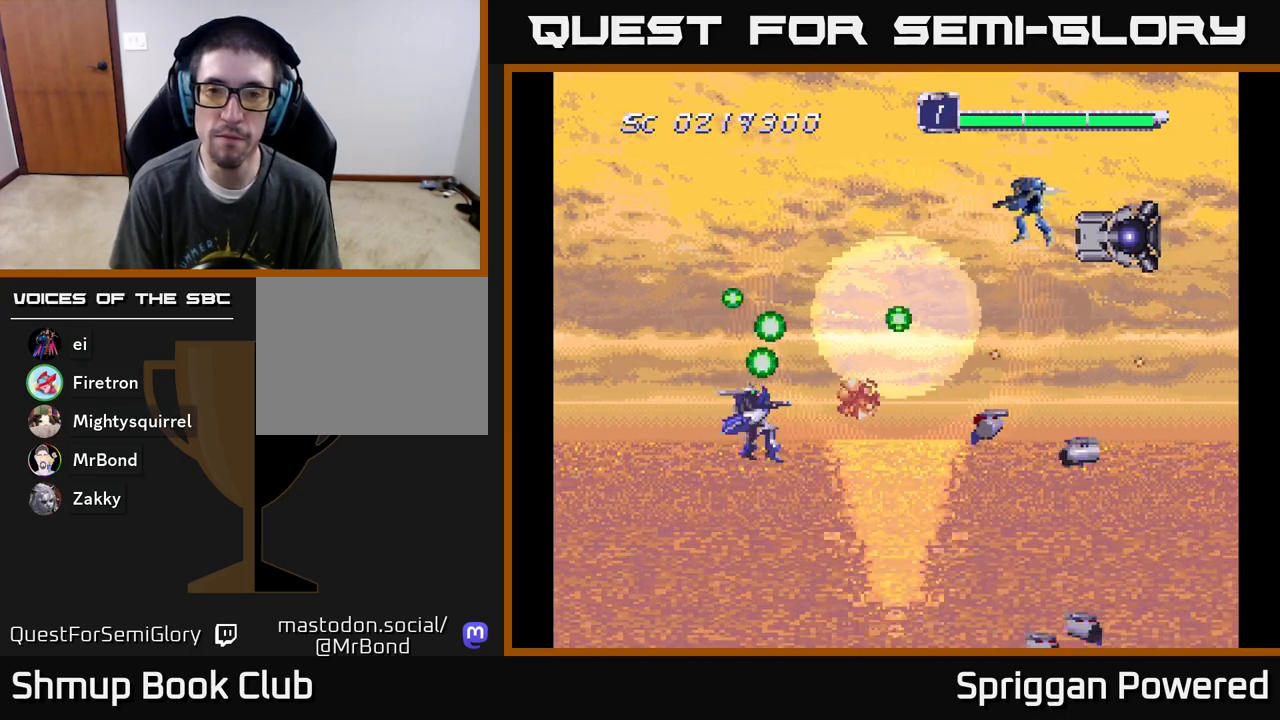
{"buttons": ["DPAD_UP"], "events": [[50, "A", "down"], [50, "DPAD_LEFT", "up"], [133, "A", "up"], [217, "A", "down"], [217, "DPAD_RIGHT", "down"], [300, "A", "up"], [333, "DPAD_RIGHT", "up"], [367, "A", "down"], [450, "A", "up"]]}
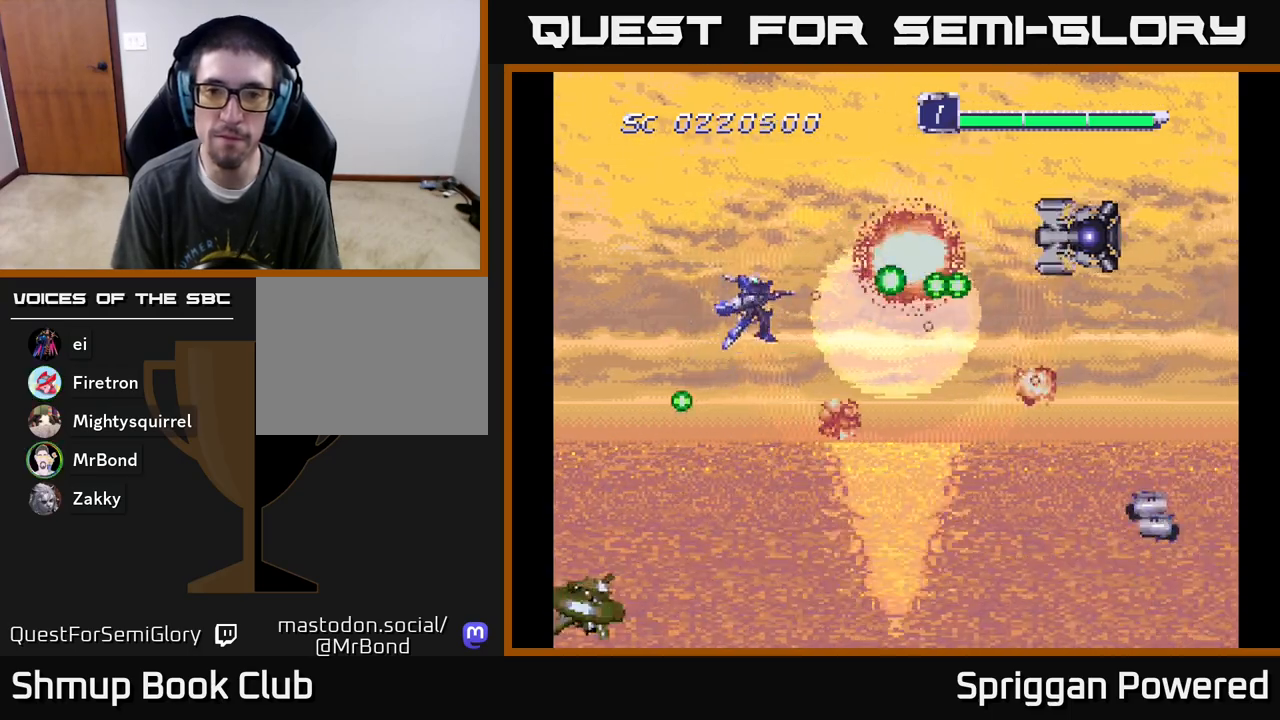
{"buttons": ["A", "DPAD_UP", "DPAD_RIGHT"]}
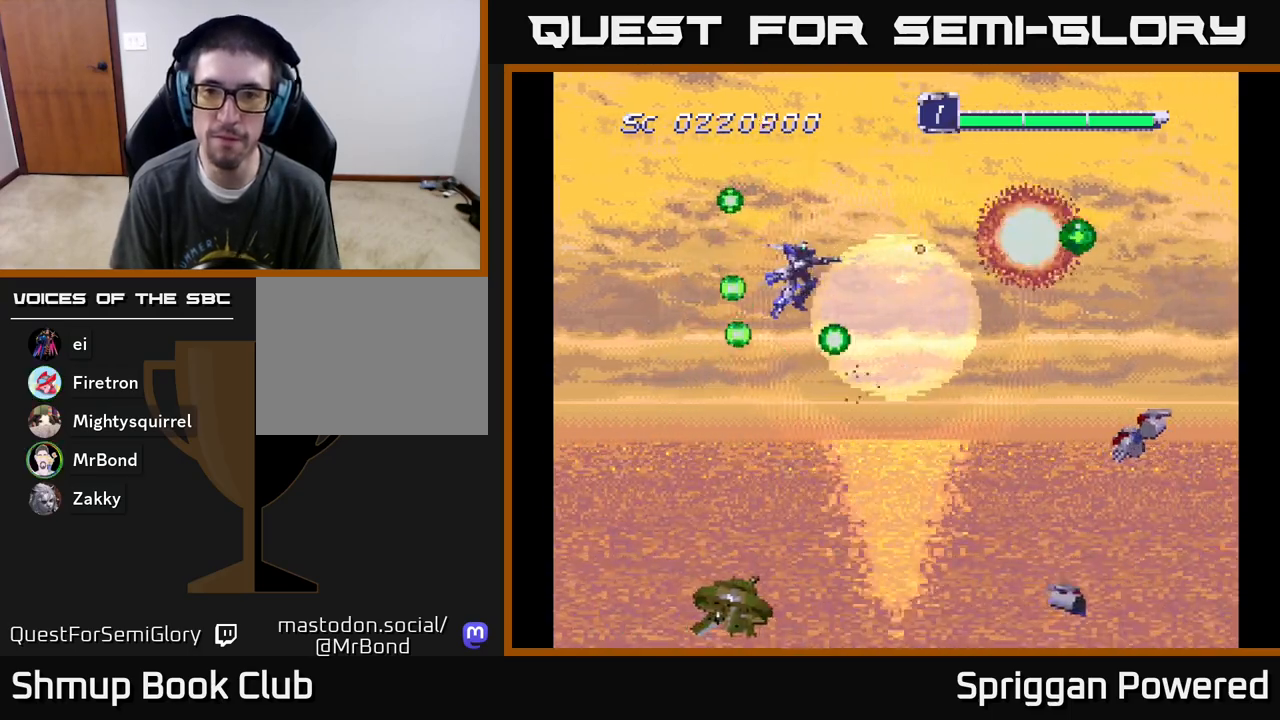
{"buttons": ["DPAD_UP", "DPAD_RIGHT"]}
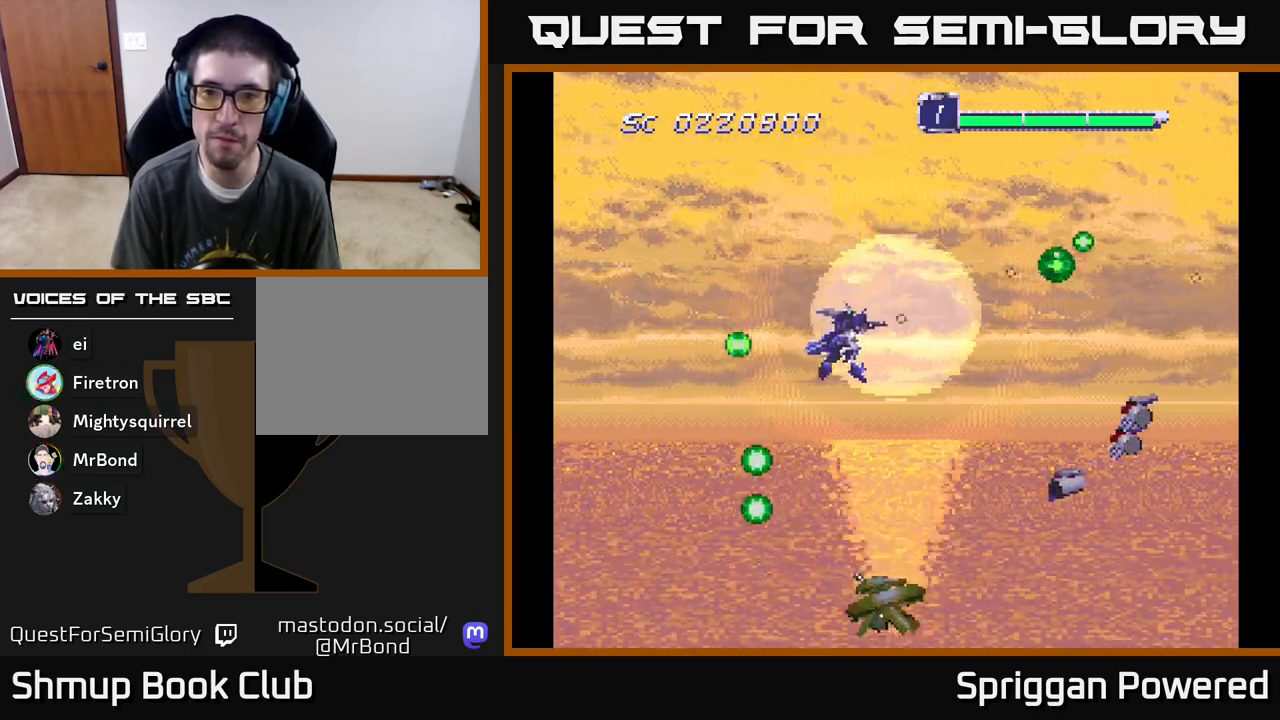
{"buttons": ["DPAD_RIGHT"], "events": [[83, "A", "down"], [150, "A", "up"], [150, "DPAD_UP", "up"], [233, "A", "down"], [300, "A", "up"], [383, "A", "down"], [450, "A", "up"]]}
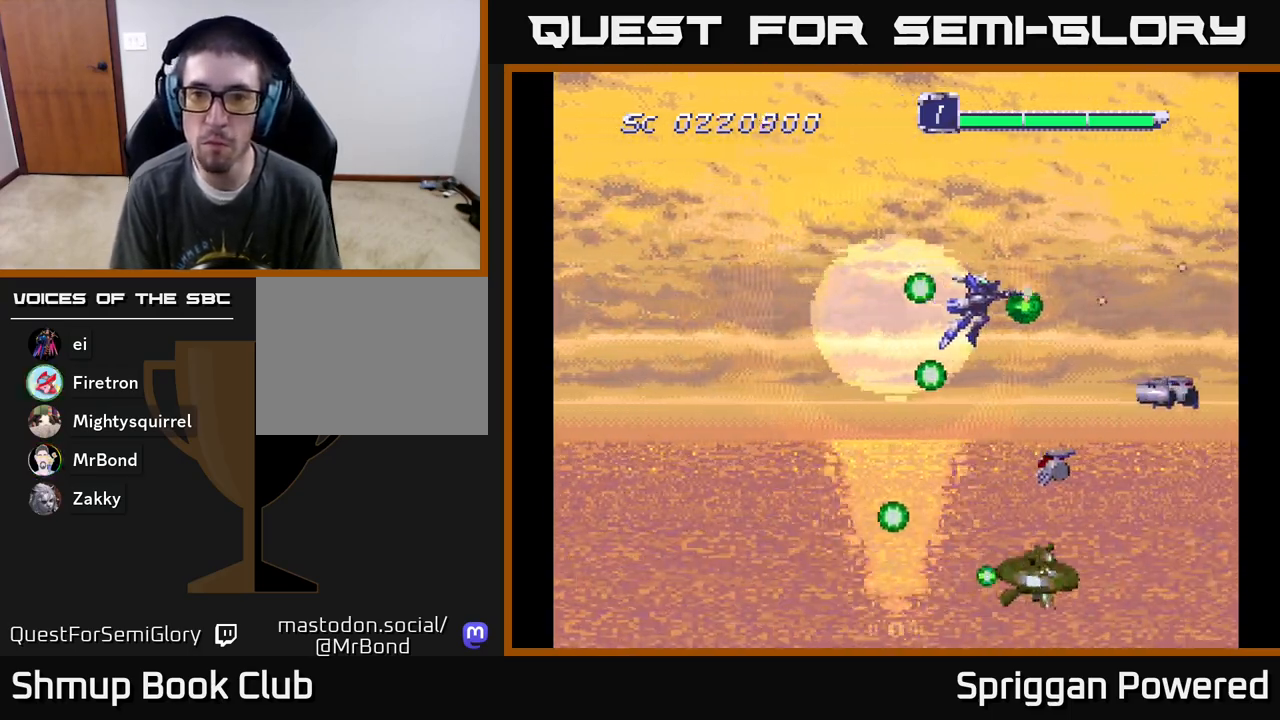
{"buttons": ["A", "DPAD_DOWN", "DPAD_LEFT"]}
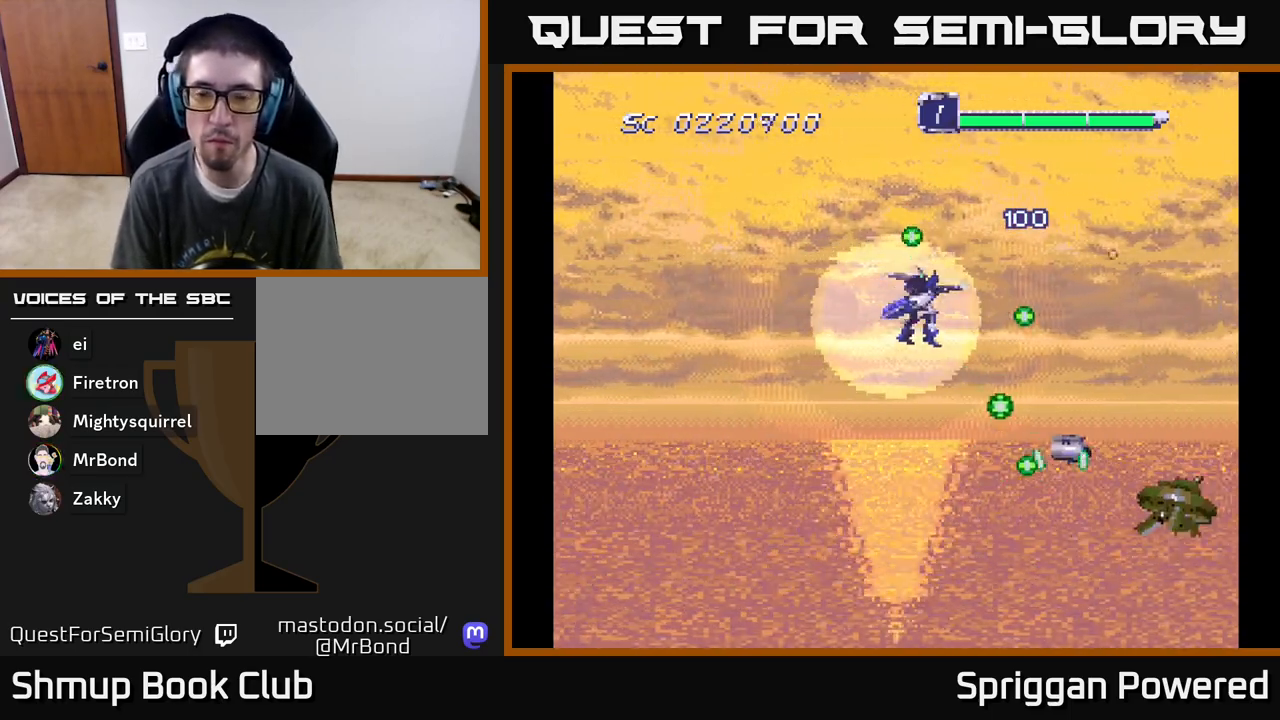
{"buttons": ["DPAD_DOWN"], "events": [[33, "A", "up"], [100, "A", "down"], [100, "DPAD_DOWN", "up"], [200, "A", "up"], [267, "A", "down"], [283, "DPAD_DOWN", "down"], [317, "DPAD_LEFT", "up"], [350, "A", "up"], [417, "A", "down"], [500, "A", "up"]]}
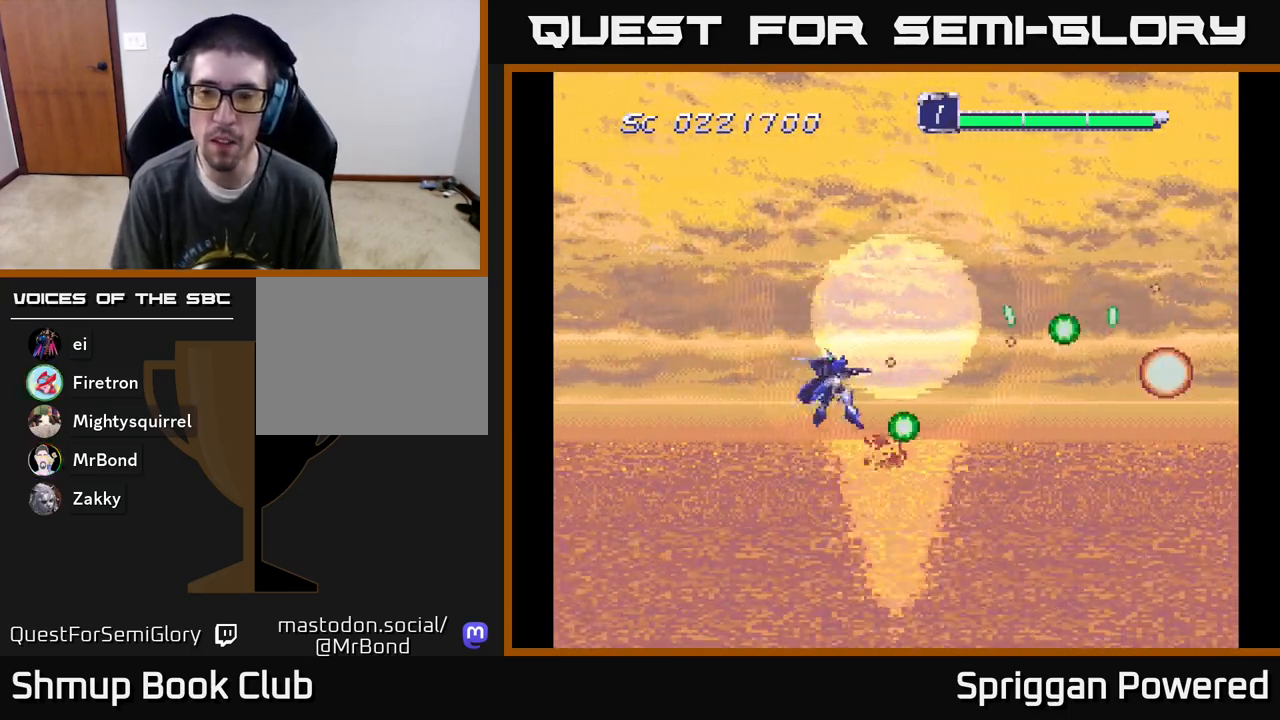
{"buttons": ["DPAD_UP"]}
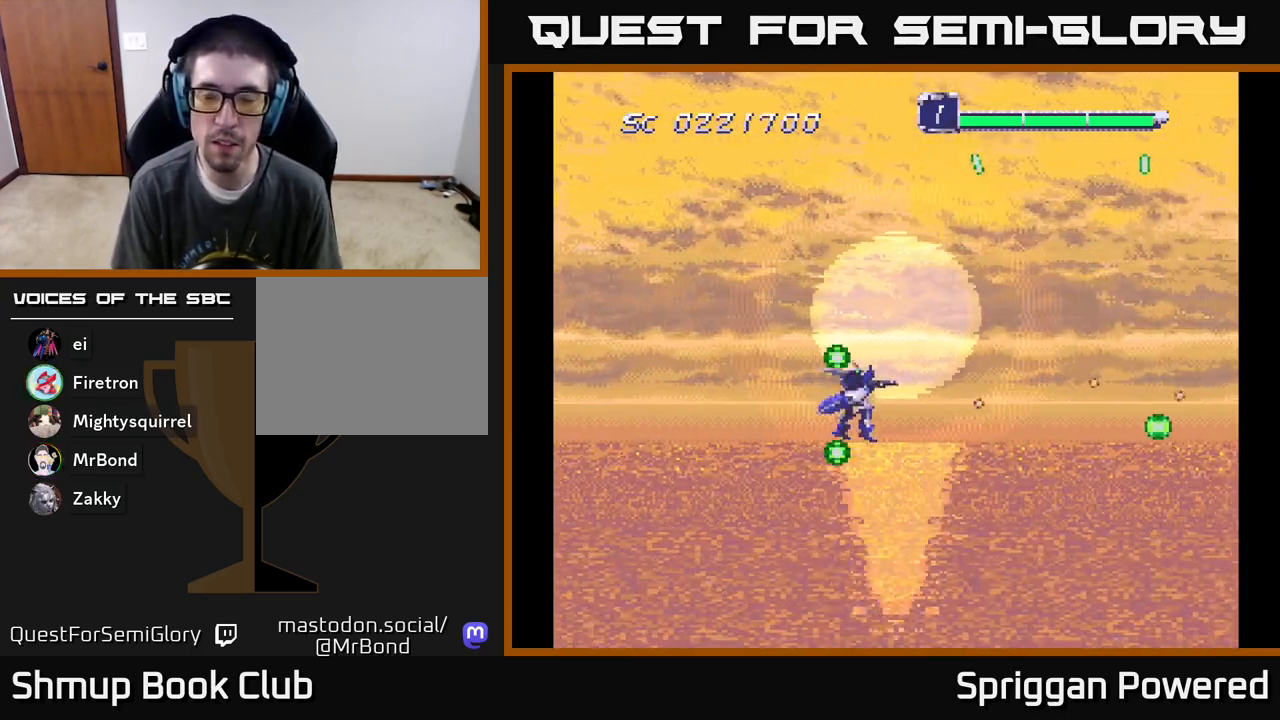
{"buttons": ["A", "DPAD_LEFT"], "events": [[17, "A", "down"], [100, "A", "up"], [167, "A", "down"], [250, "A", "up"], [333, "A", "down"], [333, "DPAD_LEFT", "down"], [383, "DPAD_LEFT", "up"], [400, "A", "up"], [400, "DPAD_LEFT", "down"], [483, "A", "down"], [483, "DPAD_UP", "up"]]}
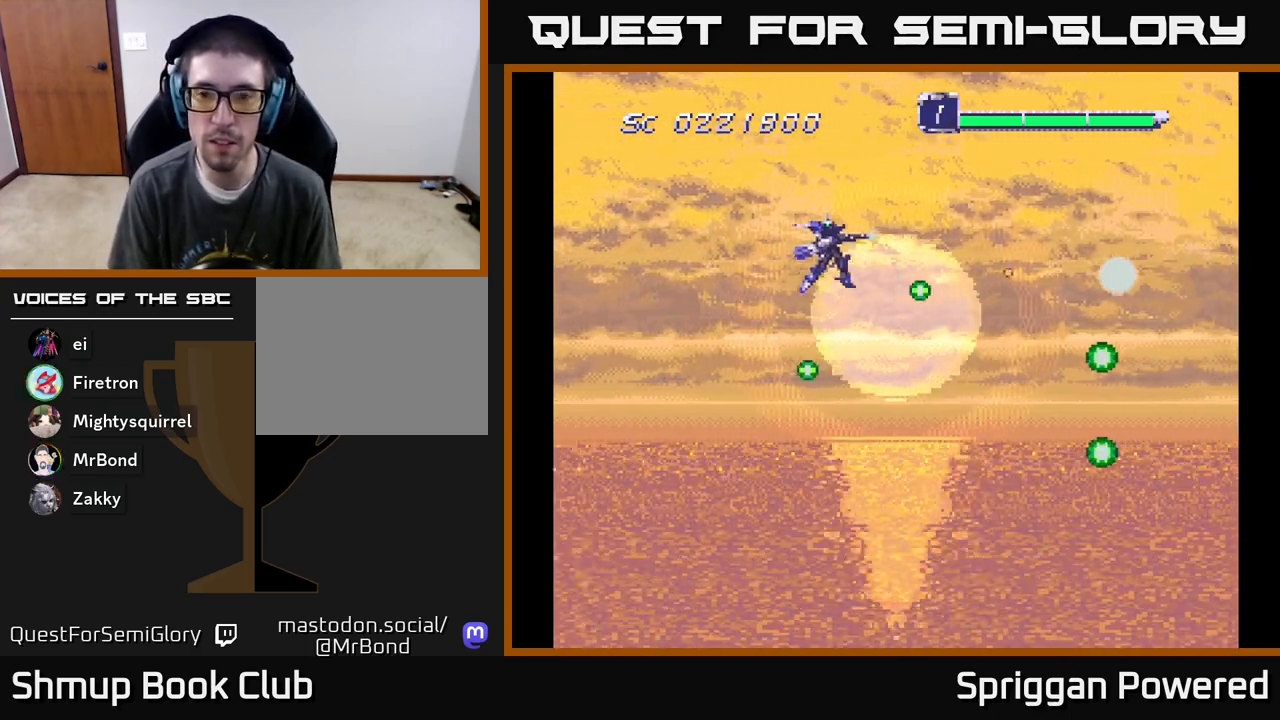
{"buttons": ["A", "DPAD_DOWN"], "events": [[17, "DPAD_DOWN", "down"], [50, "DPAD_LEFT", "up"], [67, "A", "up"], [133, "A", "down"], [183, "DPAD_RIGHT", "down"], [217, "DPAD_RIGHT", "up"], [233, "A", "up"], [300, "A", "down"], [350, "DPAD_RIGHT", "down"], [367, "DPAD_RIGHT", "up"], [383, "A", "up"], [450, "A", "down"]]}
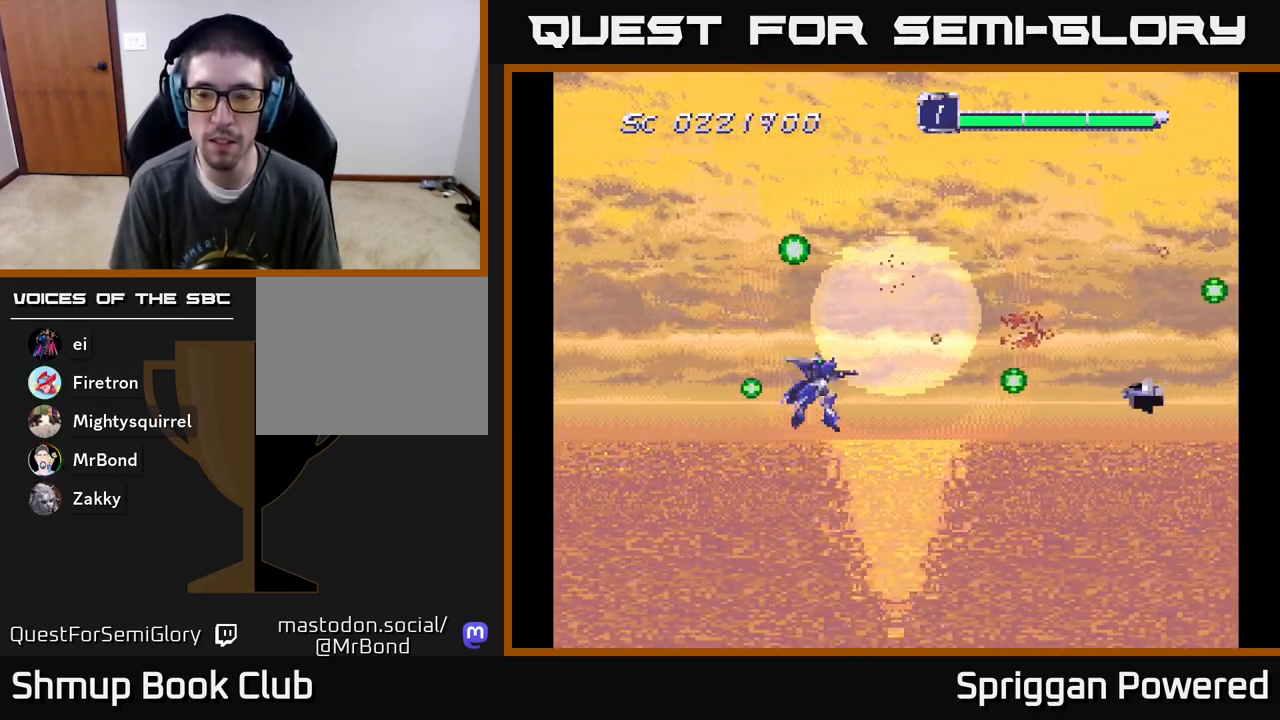
{"buttons": ["A", "DPAD_UP"], "events": [[33, "A", "up"], [117, "A", "down"], [200, "A", "up"], [267, "A", "down"], [317, "DPAD_RIGHT", "down"], [367, "A", "up"], [383, "DPAD_DOWN", "up"], [400, "DPAD_RIGHT", "up"], [400, "DPAD_UP", "down"], [417, "A", "down"]]}
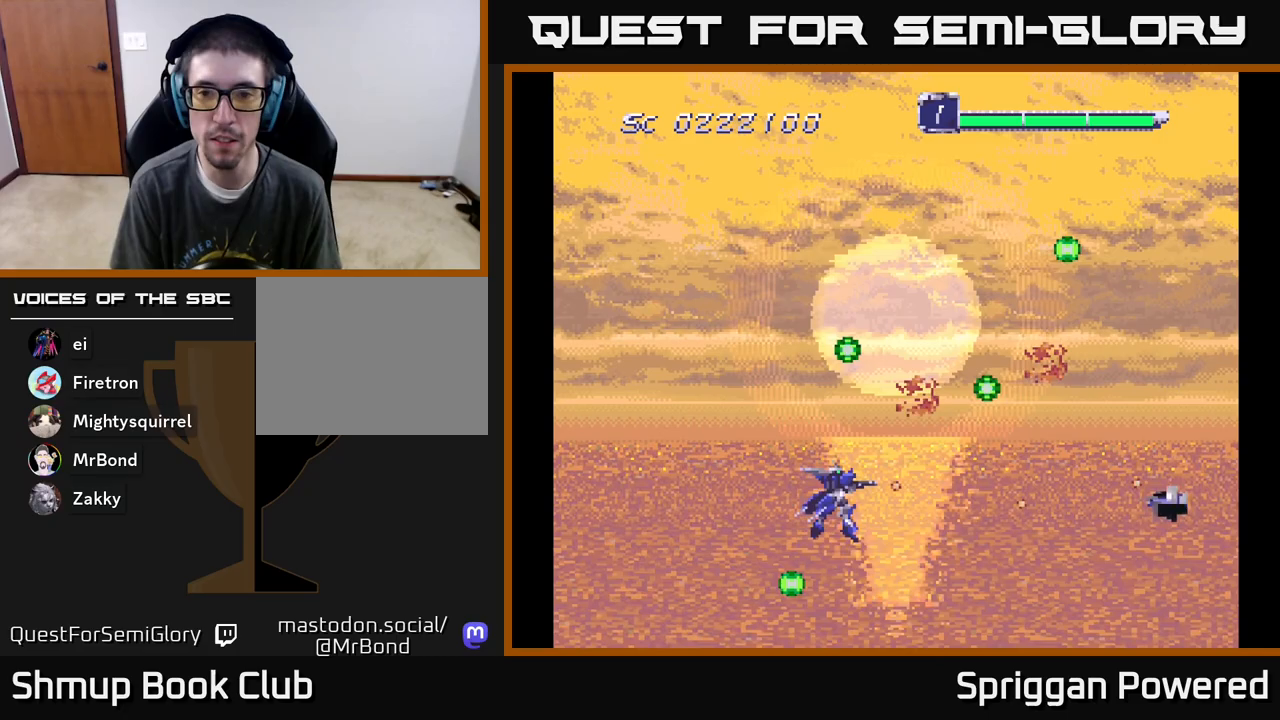
{"buttons": ["DPAD_UP"], "events": [[17, "A", "up"], [83, "A", "down"], [183, "A", "up"], [267, "A", "down"], [333, "A", "up"], [417, "A", "down"], [500, "A", "up"]]}
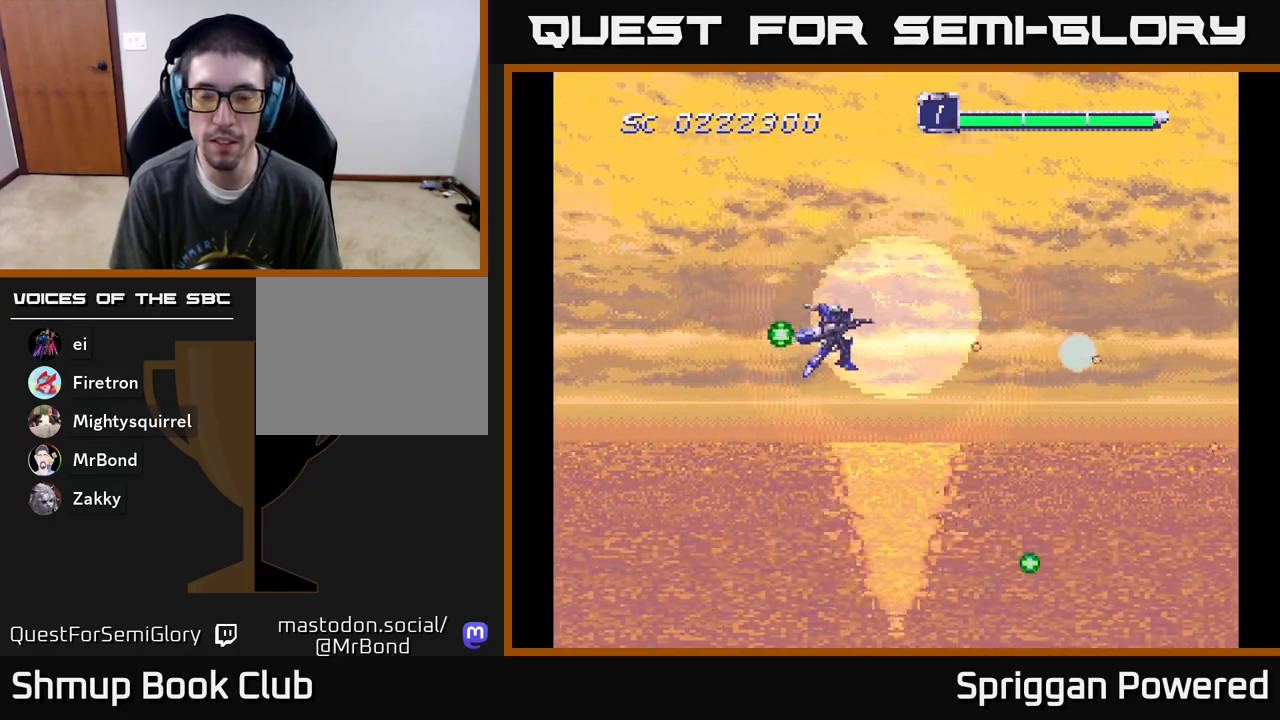
{"buttons": ["DPAD_DOWN"]}
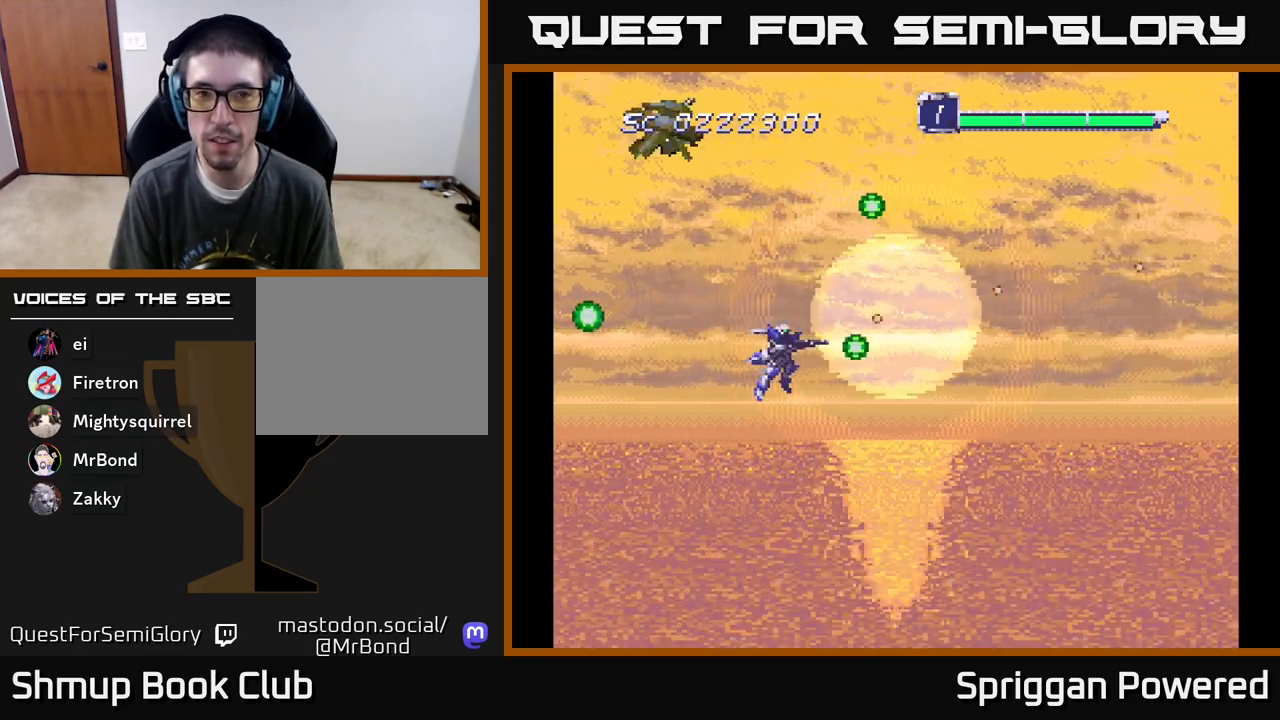
{"buttons": ["DPAD_UP"], "events": [[50, "A", "down"], [83, "DPAD_RIGHT", "down"], [133, "A", "up"], [150, "DPAD_DOWN", "up"], [183, "DPAD_RIGHT", "up"], [183, "DPAD_UP", "down"], [217, "A", "down"], [300, "A", "up"], [400, "A", "down"], [450, "A", "up"]]}
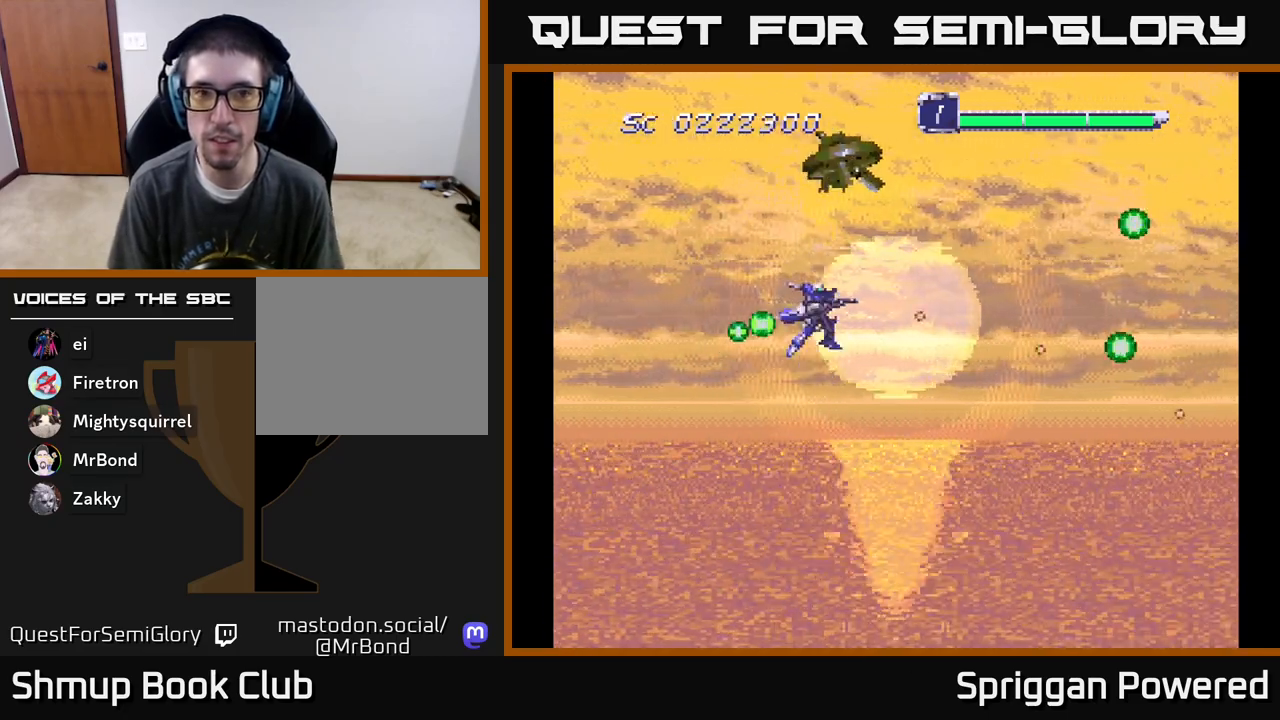
{"buttons": ["A", "DPAD_DOWN", "DPAD_RIGHT"]}
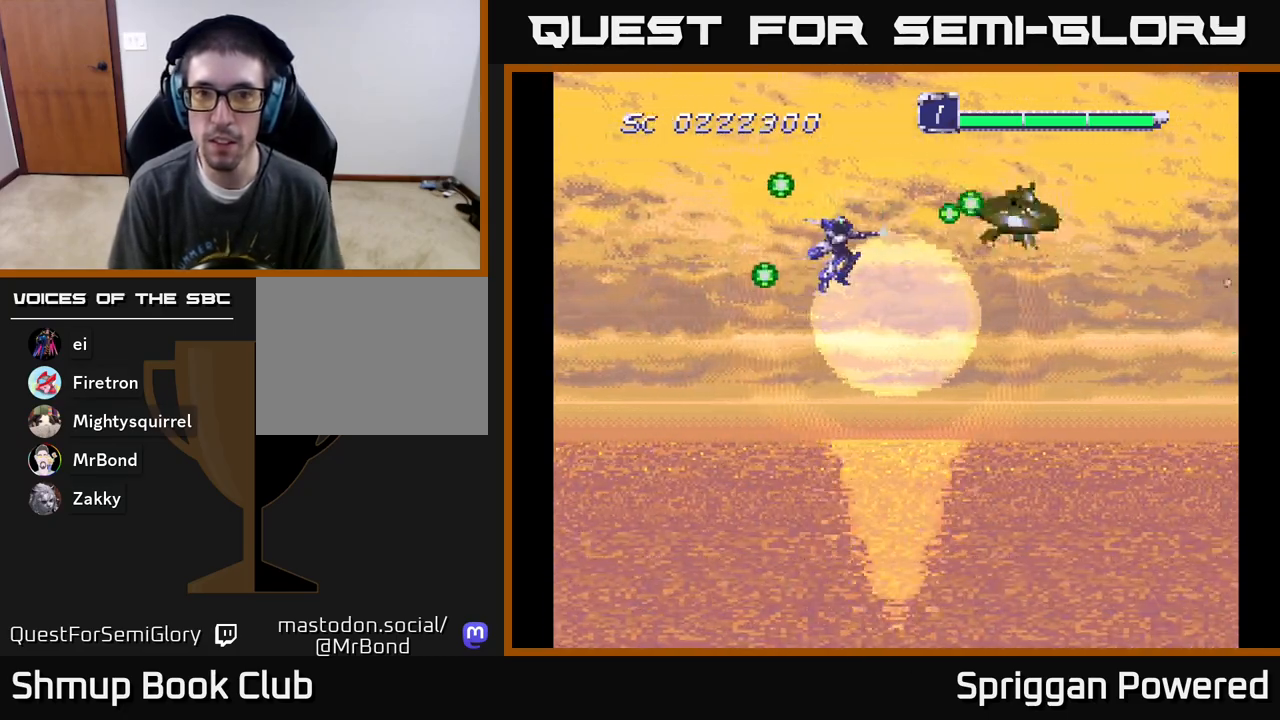
{"buttons": ["DPAD_LEFT"], "events": [[50, "A", "up"], [117, "A", "down"], [183, "A", "up"], [250, "A", "down"], [250, "DPAD_RIGHT", "up"], [283, "DPAD_RIGHT", "down"], [317, "A", "up"], [333, "DPAD_RIGHT", "up"], [383, "A", "down"], [417, "DPAD_DOWN", "up"], [433, "DPAD_LEFT", "down"], [450, "A", "up"]]}
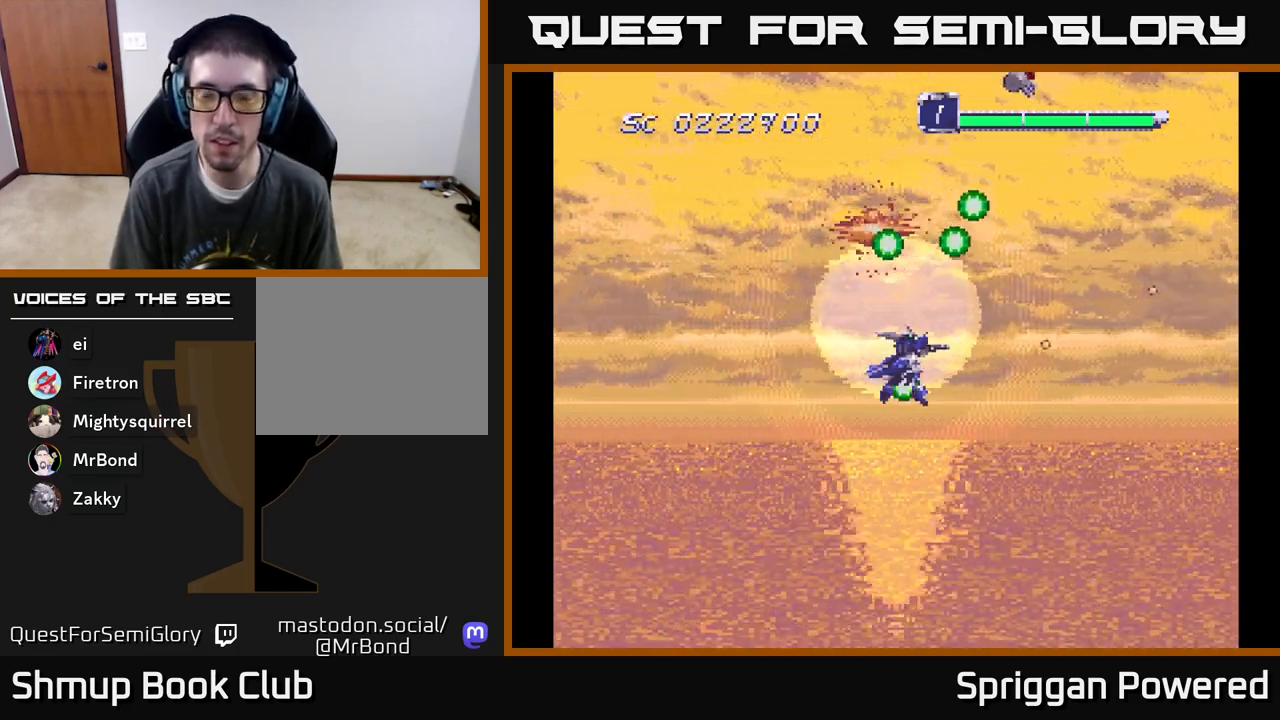
{"buttons": ["DPAD_RIGHT"]}
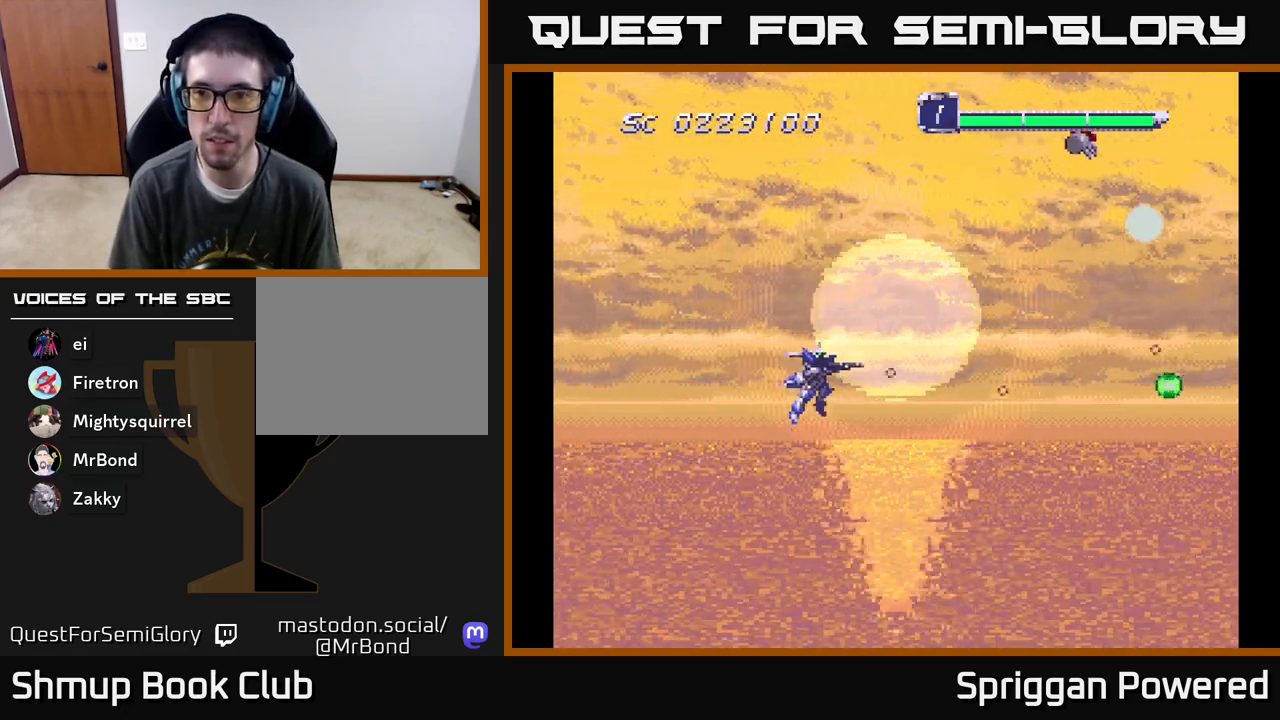
{"buttons": [], "events": [[67, "A", "down"], [133, "A", "up"], [217, "A", "down"], [217, "DPAD_UP", "down"], [233, "DPAD_RIGHT", "up"], [300, "A", "up"], [333, "DPAD_RIGHT", "down"], [350, "DPAD_UP", "up"], [367, "A", "down"], [467, "A", "up"], [483, "DPAD_DOWN", "down"], [500, "DPAD_DOWN", "up"], [500, "DPAD_RIGHT", "up"]]}
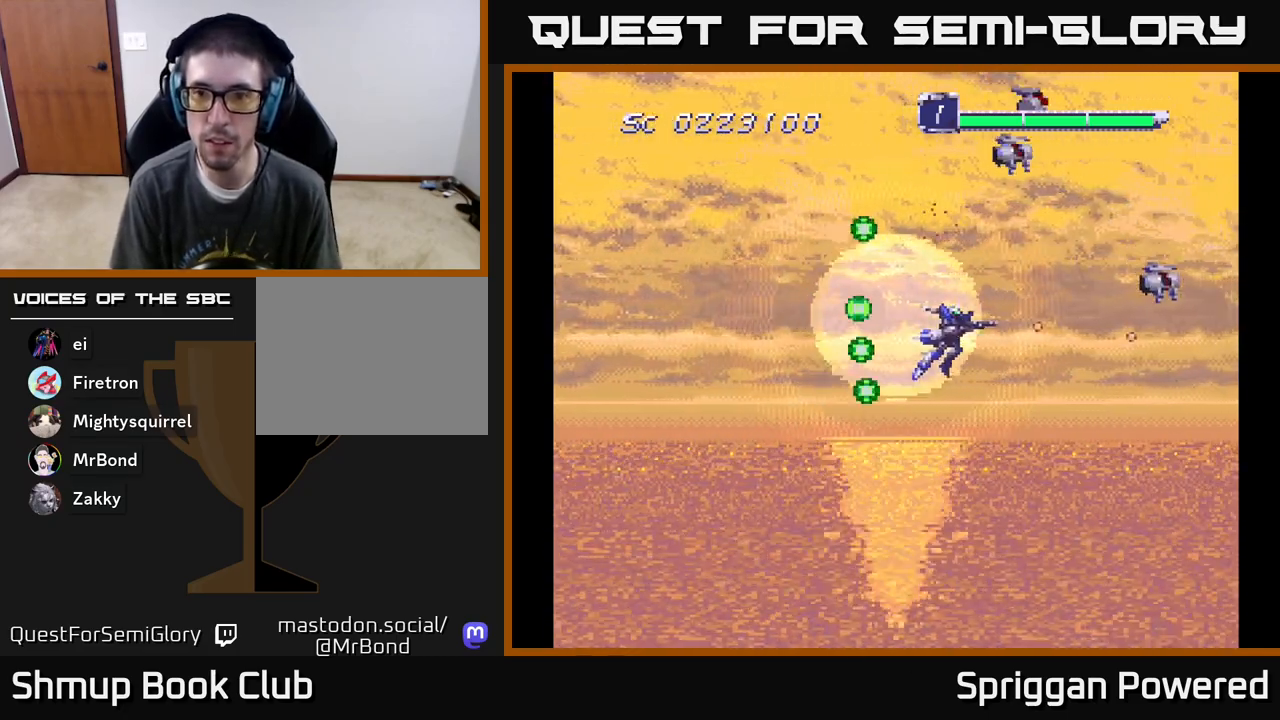
{"buttons": ["A", "DPAD_DOWN"], "events": [[17, "A", "down"], [17, "DPAD_LEFT", "down"], [33, "DPAD_UP", "down"], [117, "A", "up"], [183, "A", "down"], [267, "A", "up"], [300, "DPAD_UP", "up"], [333, "A", "down"], [350, "DPAD_DOWN", "down"], [417, "A", "up"], [433, "DPAD_LEFT", "up"], [483, "A", "down"]]}
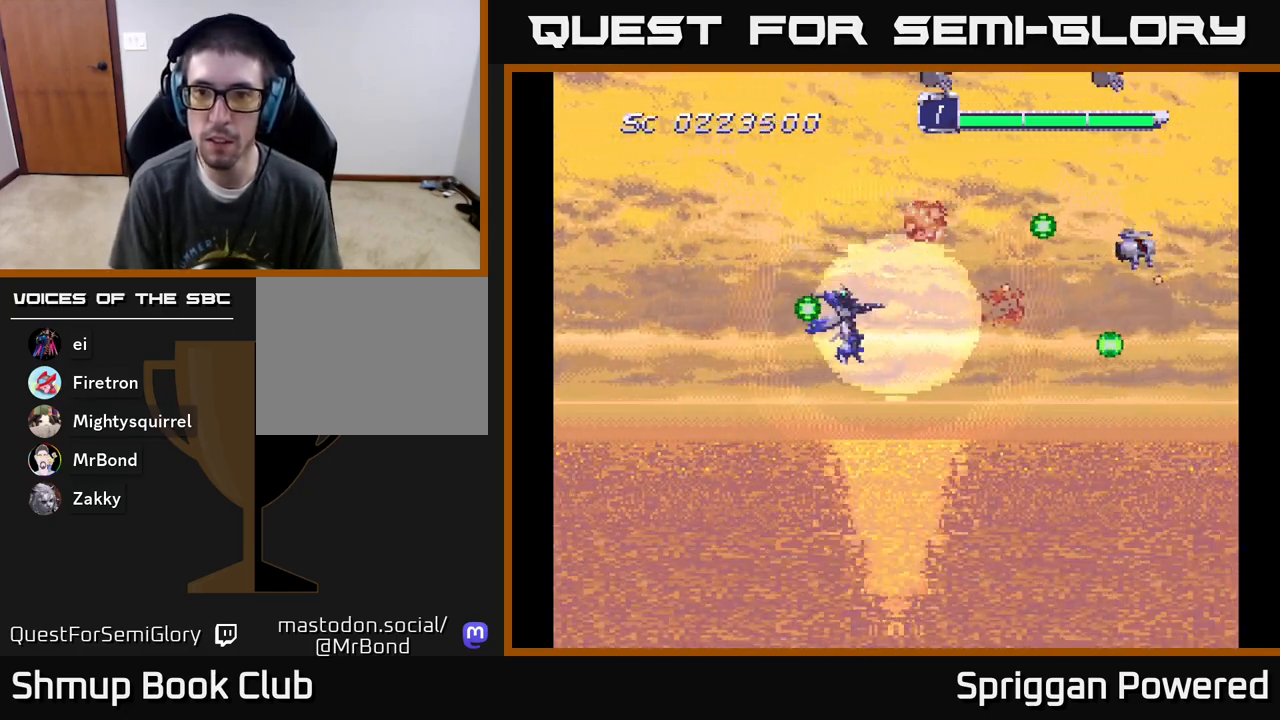
{"buttons": ["A", "DPAD_UP"], "events": [[67, "A", "up"], [133, "A", "down"], [133, "DPAD_RIGHT", "down"], [200, "DPAD_RIGHT", "up"], [233, "A", "up"], [283, "A", "down"], [317, "DPAD_DOWN", "up"], [317, "DPAD_RIGHT", "down"], [333, "DPAD_RIGHT", "up"], [333, "DPAD_UP", "down"], [383, "A", "up"], [467, "A", "down"]]}
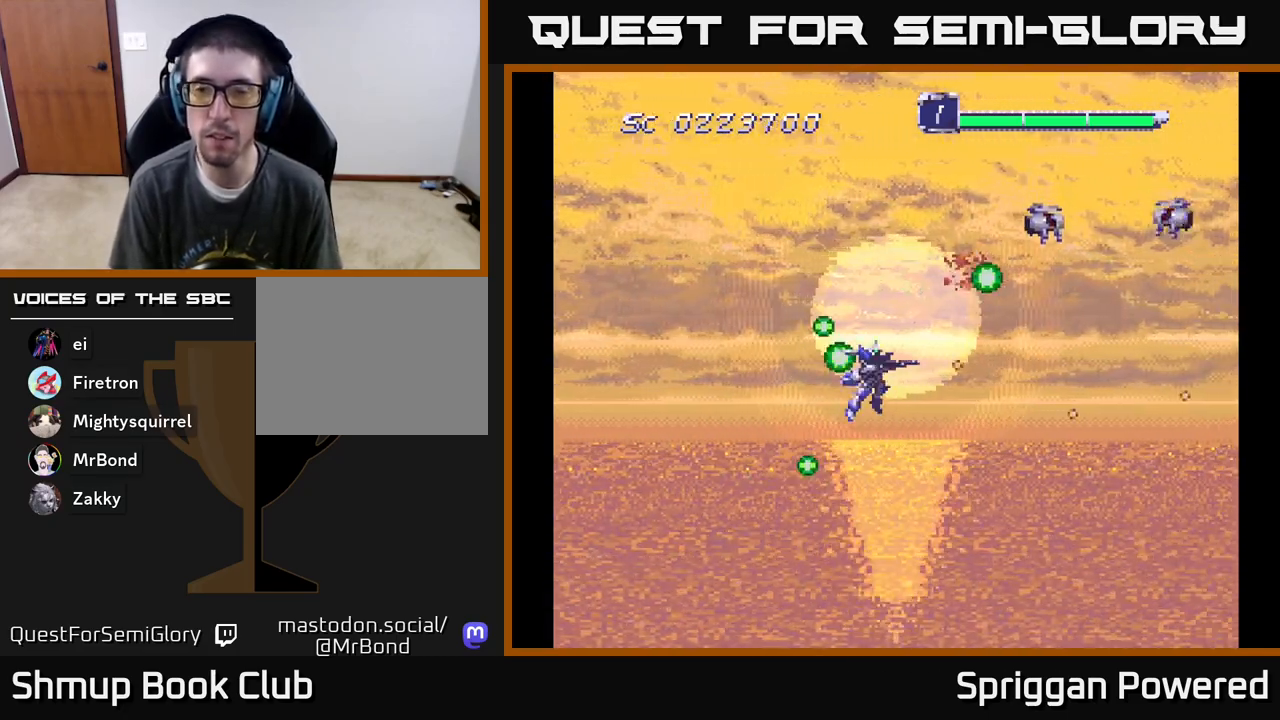
{"buttons": ["A", "DPAD_DOWN"], "events": [[17, "A", "up"], [100, "A", "down"], [183, "A", "up"], [233, "DPAD_LEFT", "down"], [250, "A", "down"], [317, "A", "up"], [367, "DPAD_UP", "up"], [400, "DPAD_DOWN", "down"], [417, "A", "down"], [417, "DPAD_LEFT", "up"]]}
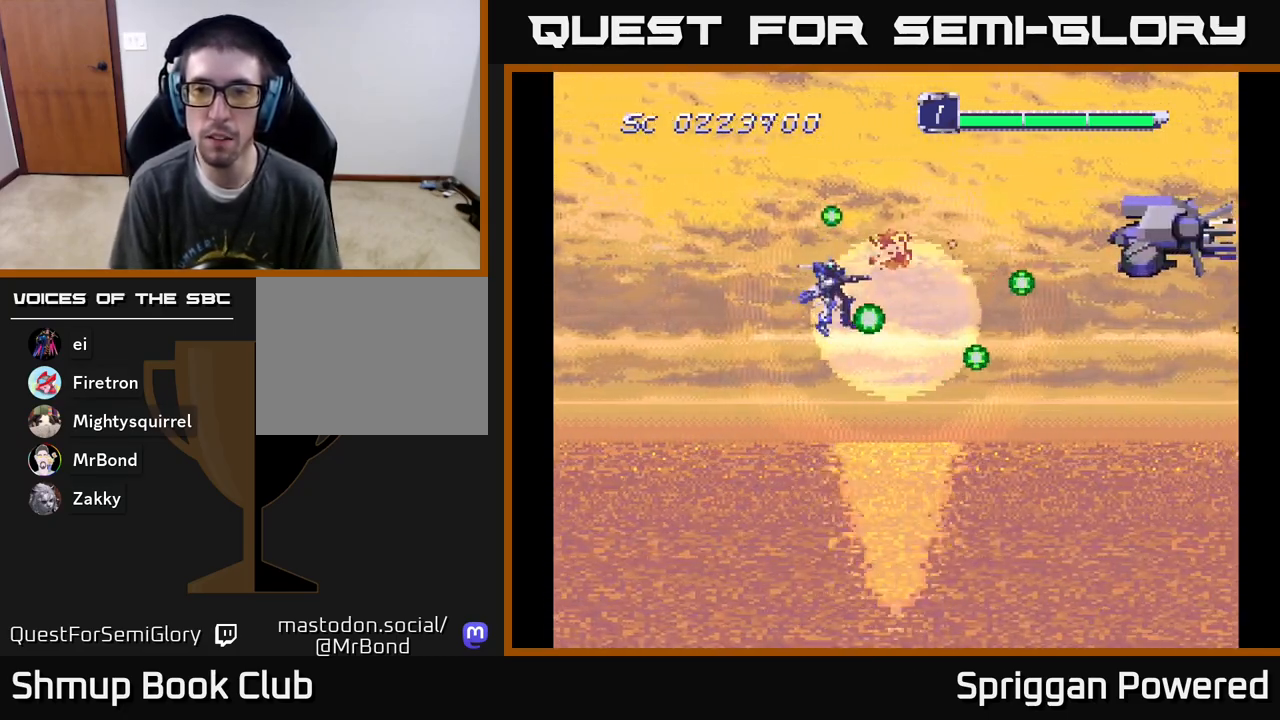
{"buttons": ["A", "DPAD_LEFT"]}
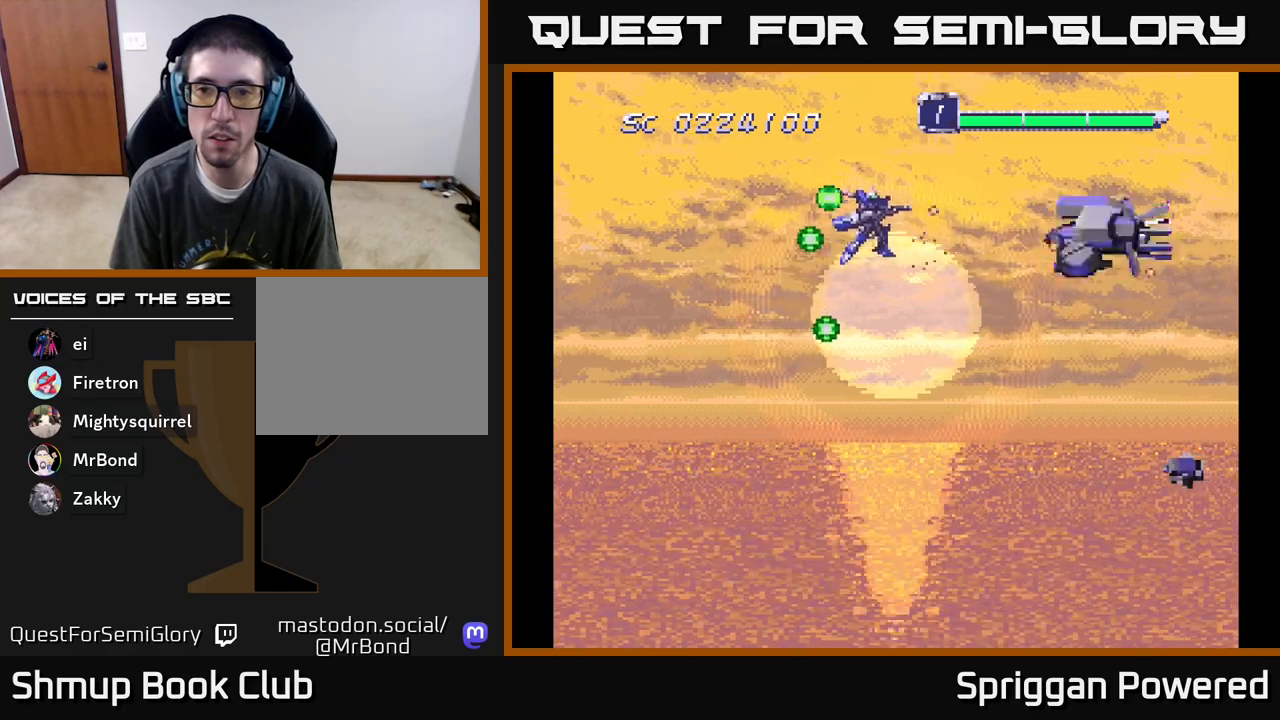
{"buttons": ["DPAD_DOWN", "DPAD_LEFT"], "events": [[50, "A", "up"], [117, "A", "down"], [200, "A", "up"], [200, "DPAD_DOWN", "down"], [217, "DPAD_LEFT", "up"], [250, "A", "down"], [283, "DPAD_RIGHT", "down"], [333, "A", "up"], [333, "DPAD_RIGHT", "up"], [383, "A", "down"], [400, "DPAD_LEFT", "down"], [467, "A", "up"]]}
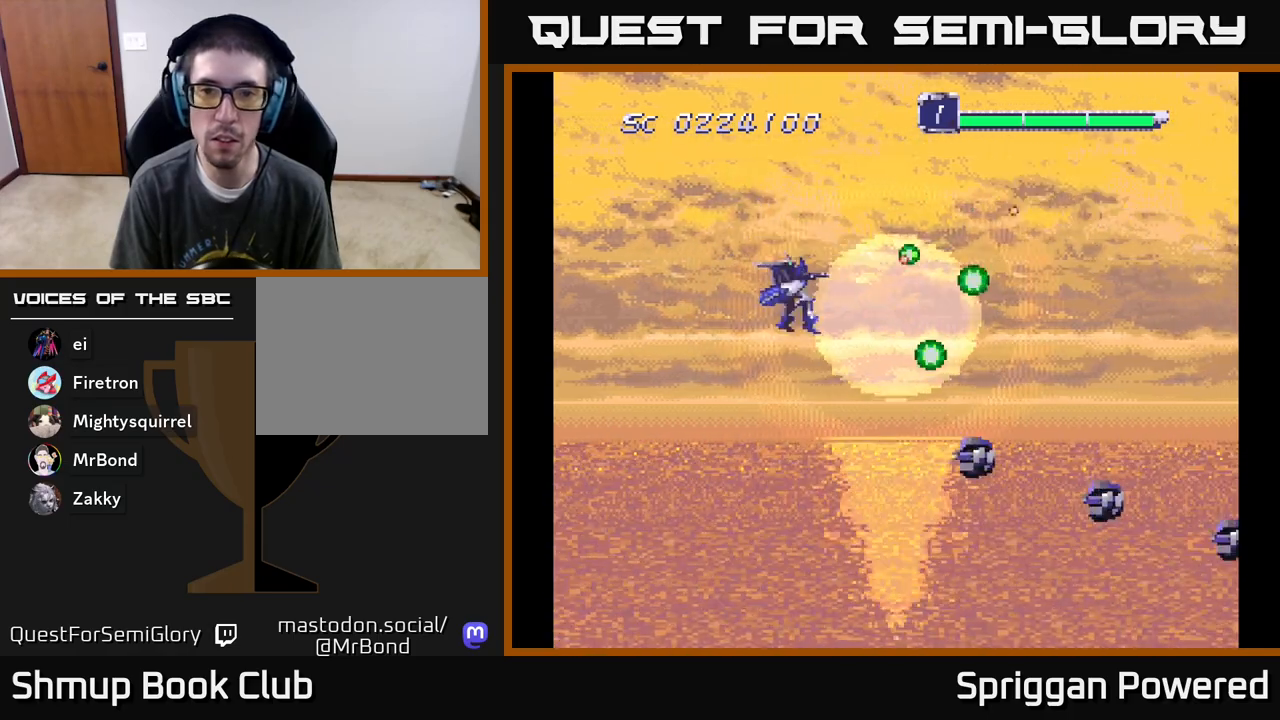
{"buttons": ["A", "DPAD_DOWN"], "events": [[33, "A", "down"], [33, "DPAD_LEFT", "up"], [100, "A", "up"], [133, "DPAD_LEFT", "down"], [183, "A", "down"], [233, "DPAD_DOWN", "up"], [250, "A", "up"], [267, "DPAD_DOWN", "down"], [333, "A", "down"], [400, "A", "up"], [467, "A", "down"], [483, "DPAD_LEFT", "up"]]}
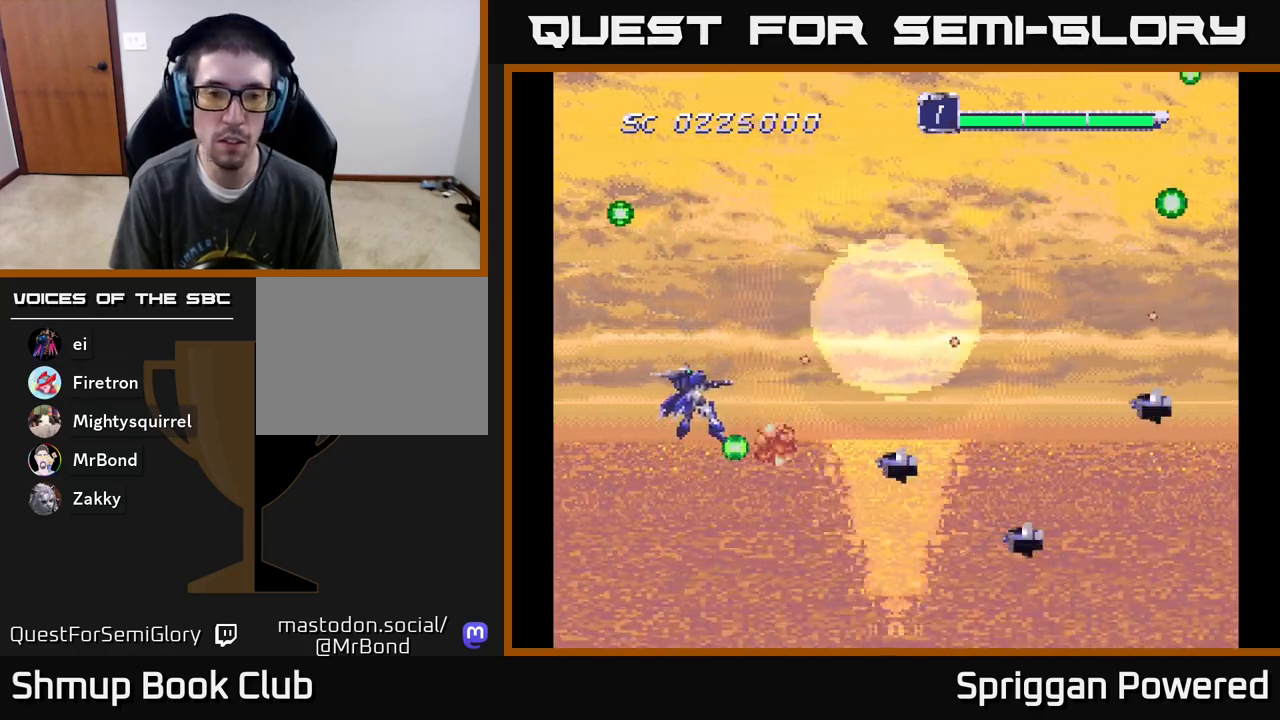
{"buttons": ["DPAD_UP", "DPAD_LEFT"], "events": [[50, "A", "up"], [67, "DPAD_LEFT", "down"], [117, "A", "down"], [117, "DPAD_LEFT", "up"], [183, "A", "up"], [250, "A", "down"], [333, "A", "up"], [400, "A", "down"], [483, "A", "up"], [483, "DPAD_DOWN", "up"], [500, "DPAD_LEFT", "down"], [500, "DPAD_UP", "down"]]}